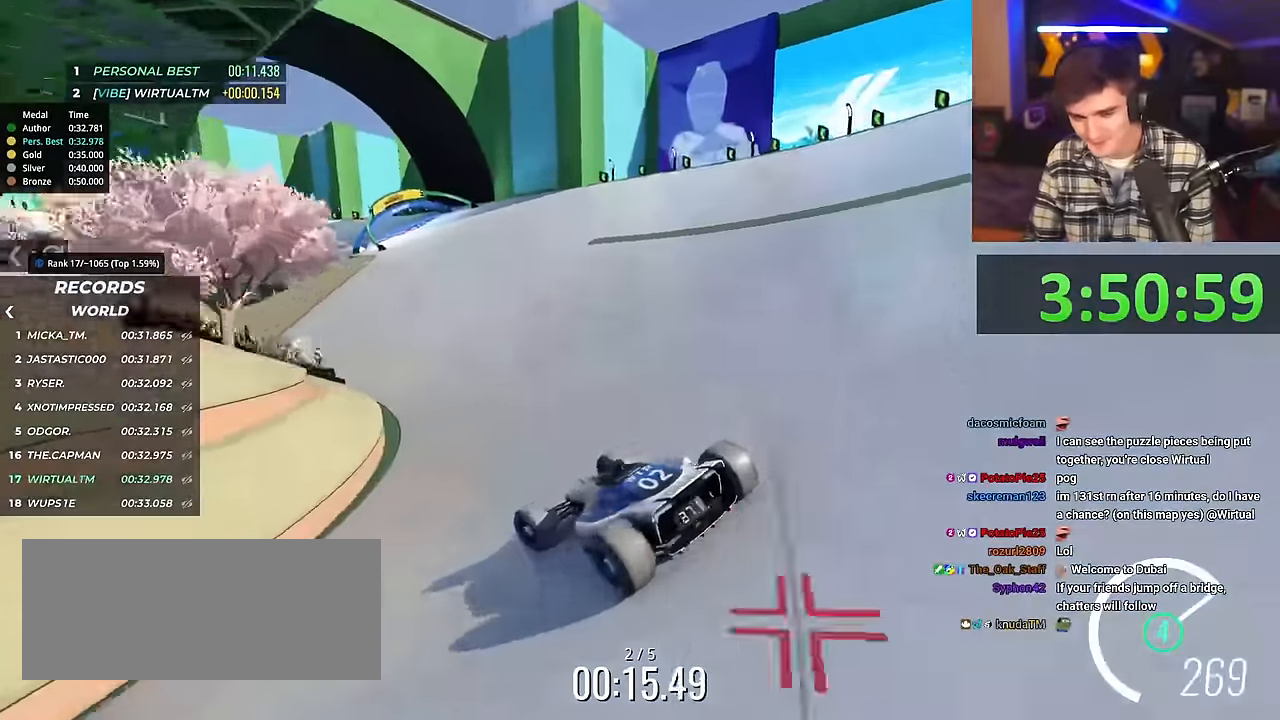
Gameplay with keyboard; each line is a JSON object with the keys held at the frame after it. "events" lists presses ("down") and releases ("up") of "brake", "down", "left", "right" and "up" between this image and that frame as [ms after this image, input, new state], when the widget could be followed in between. No other keys are recorded. Mouse input is not recorded. Key names are as the overlay labels them; some are game actions (e.g. jump) rather than physical keys.
{"keys": ["right", "up"], "events": []}
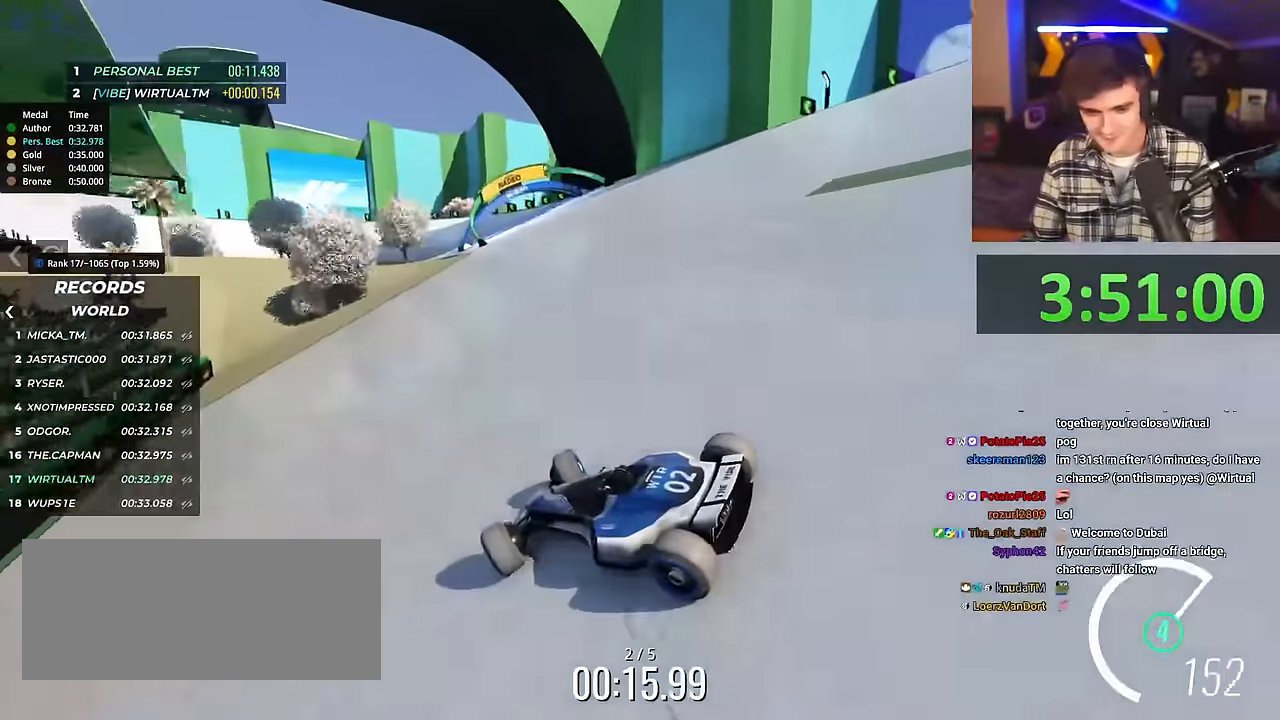
{"keys": ["brake", "right", "up"], "events": [[484, "brake", "down"]]}
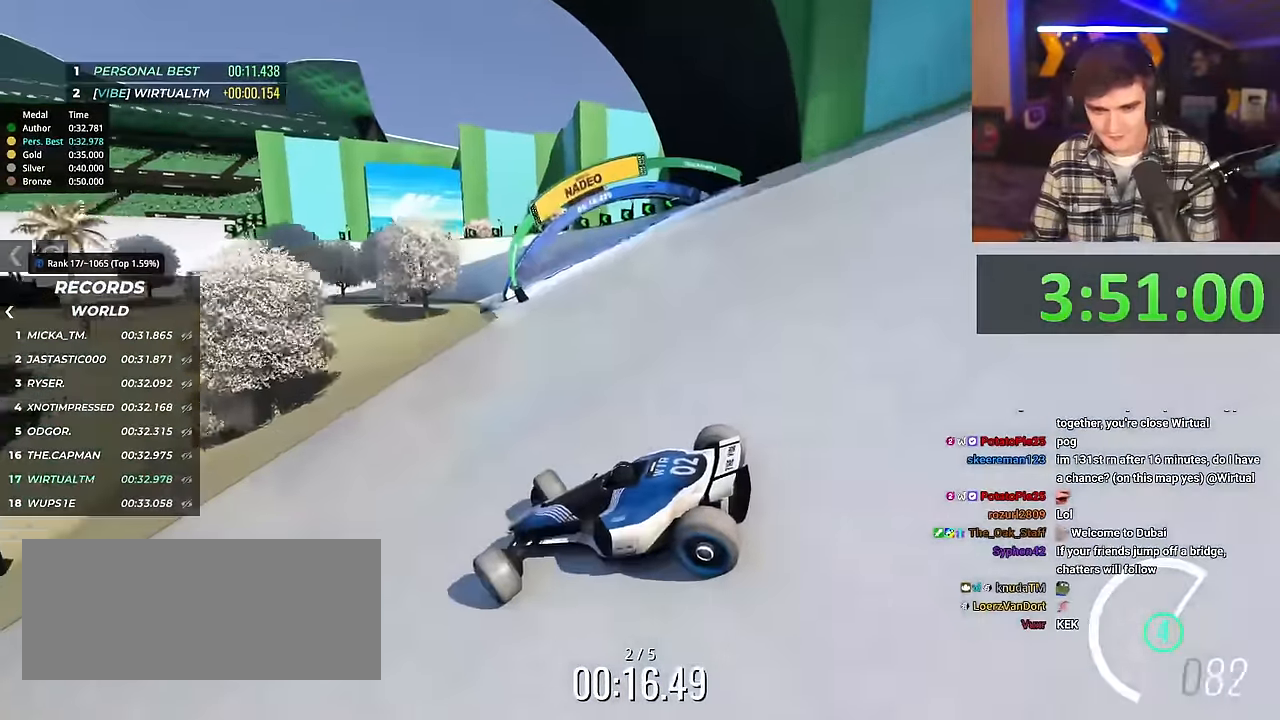
{"keys": ["right", "up"], "events": [[34, "brake", "up"]]}
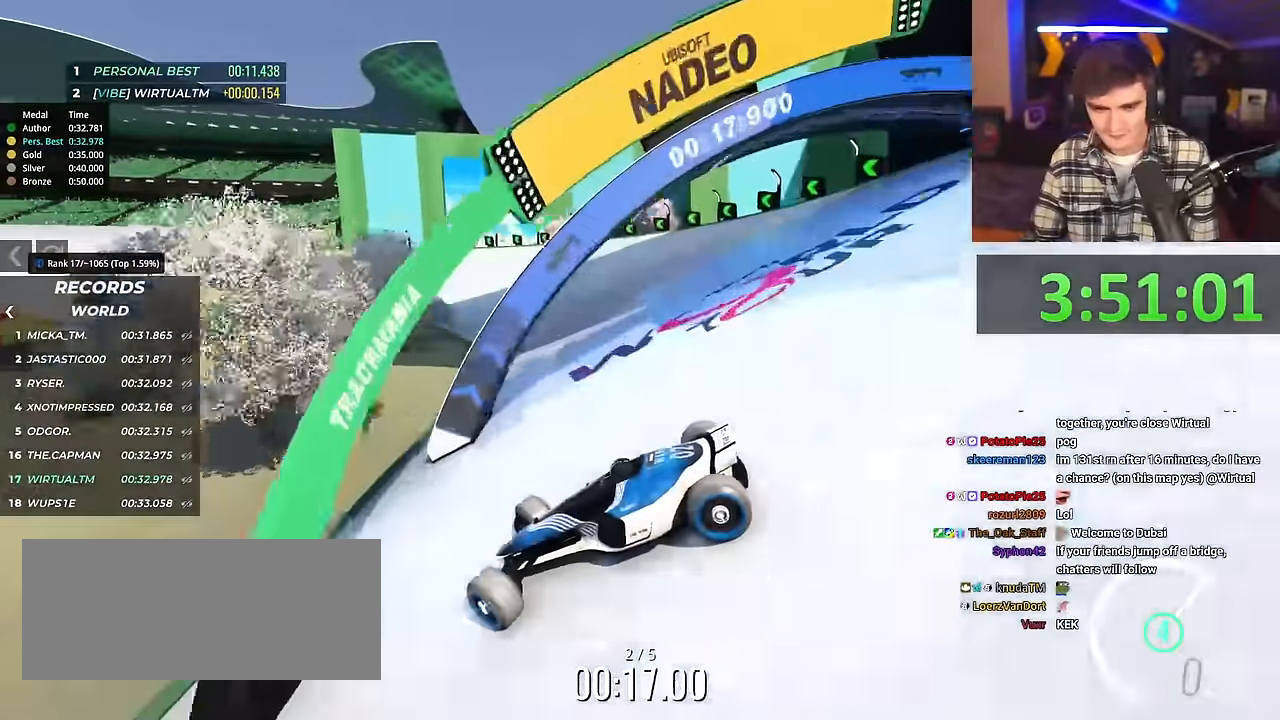
{"keys": ["right", "up"], "events": [[167, "brake", "down"], [233, "brake", "up"]]}
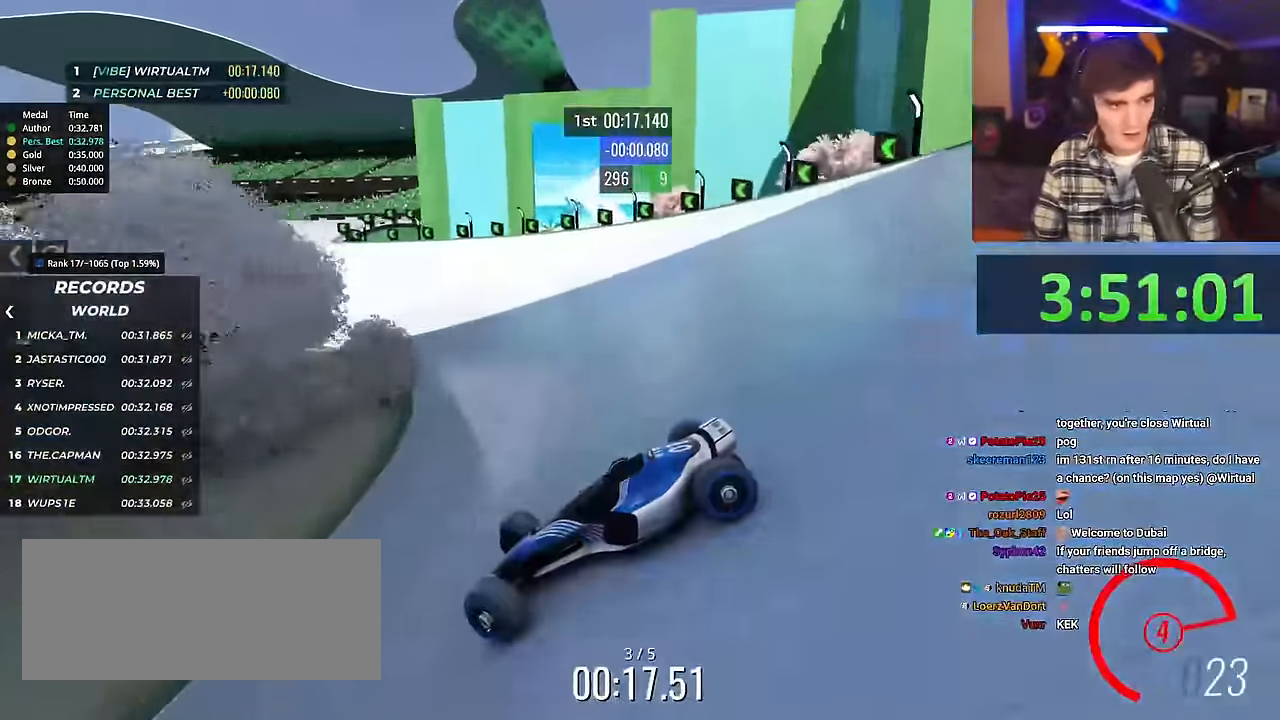
{"keys": ["right", "up"], "events": []}
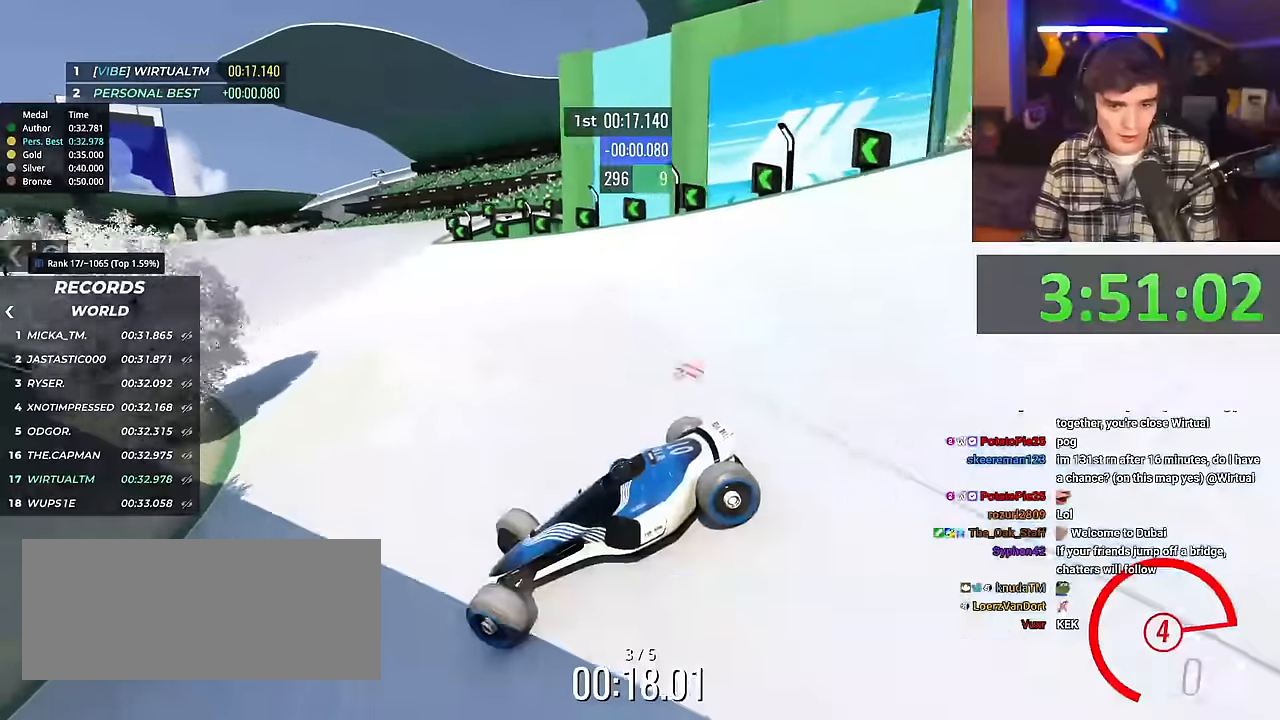
{"keys": ["right", "up"], "events": []}
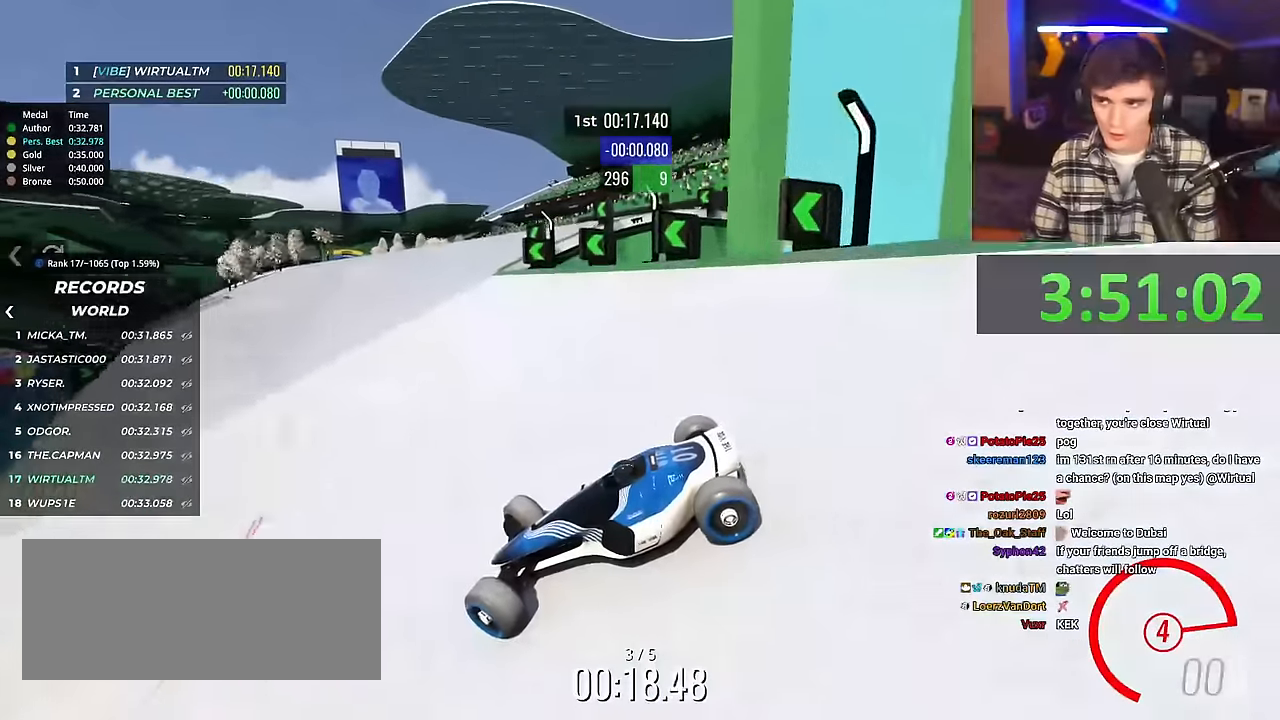
{"keys": ["right", "up"], "events": []}
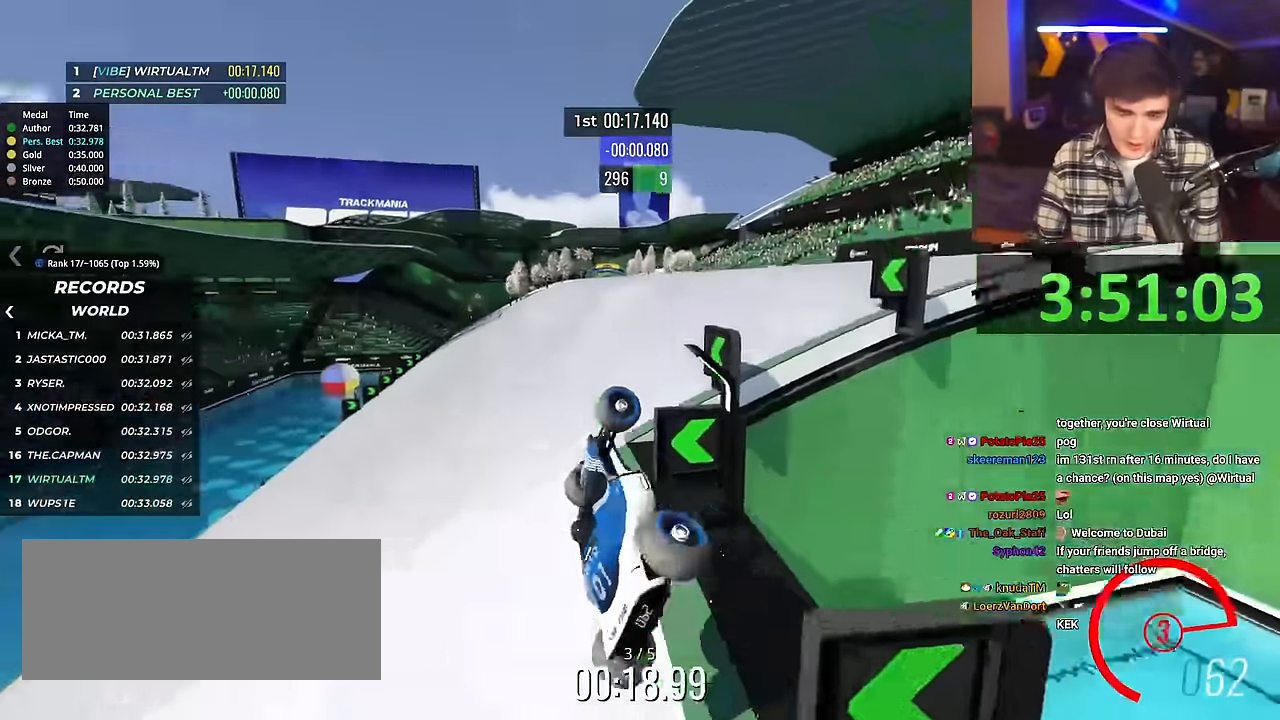
{"keys": ["right", "up"], "events": [[67, "right", "up"], [217, "right", "down"]]}
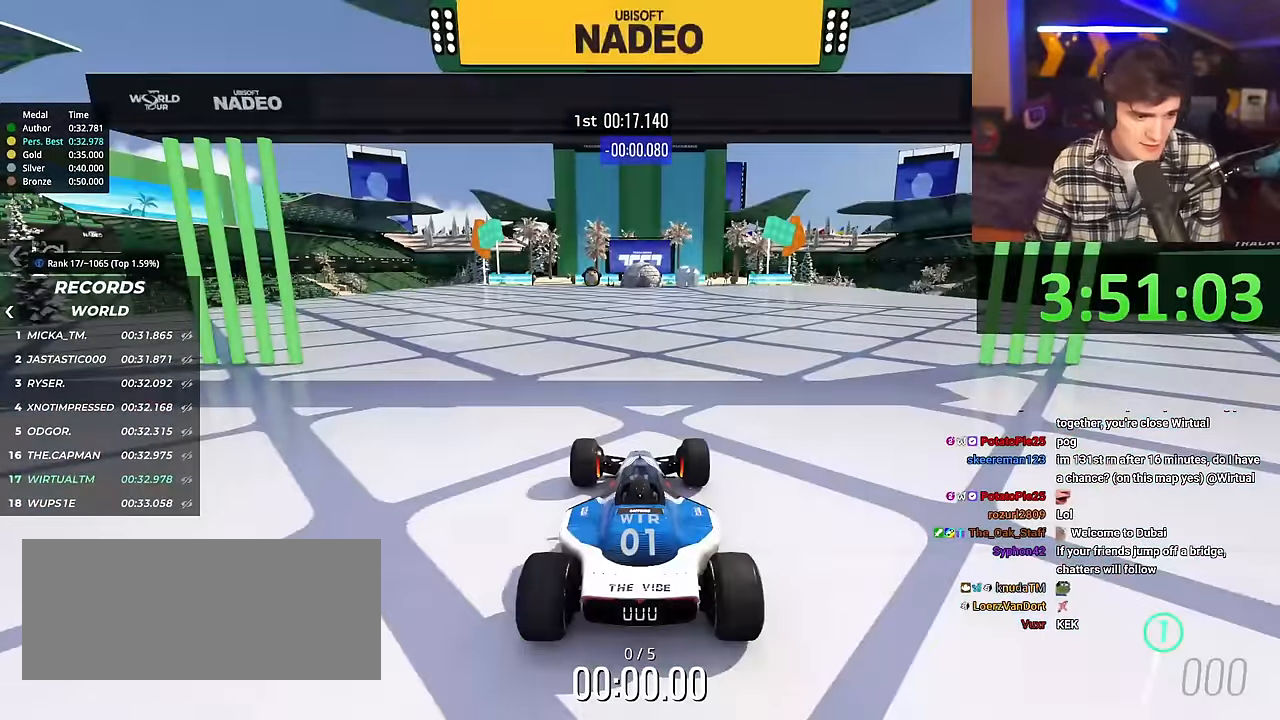
{"keys": ["right", "up"], "events": []}
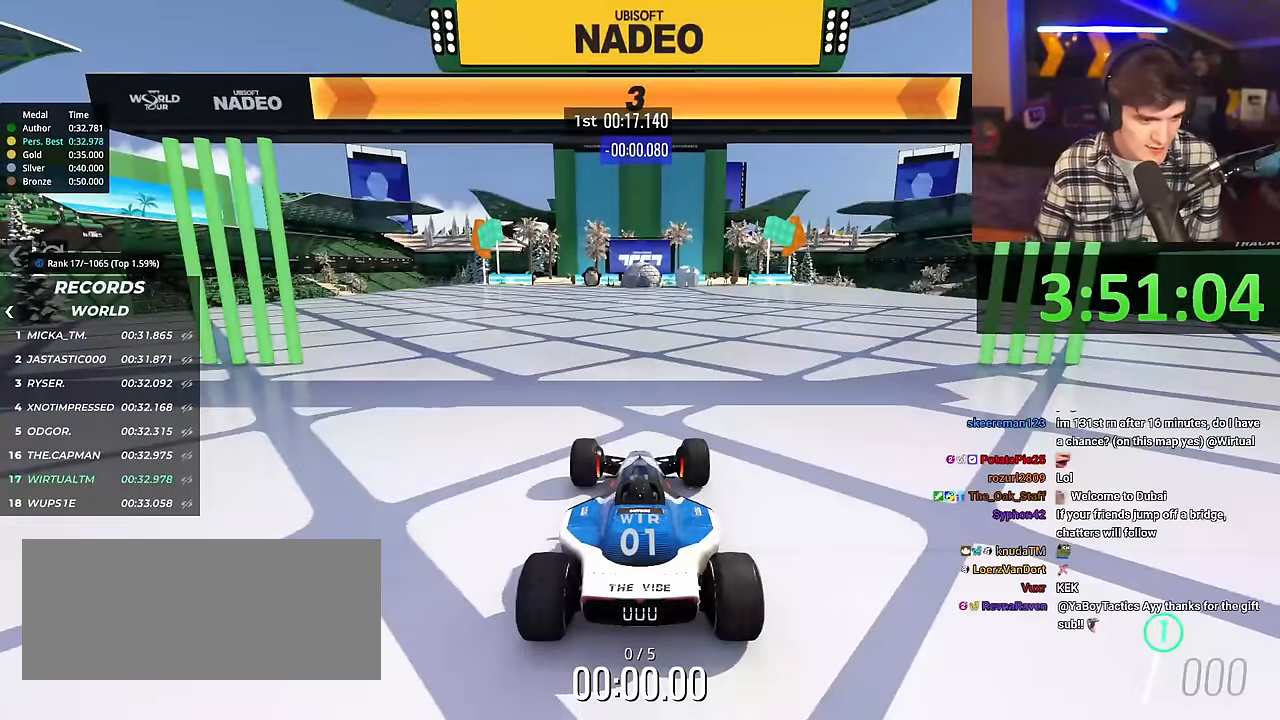
{"keys": ["right", "up"], "events": []}
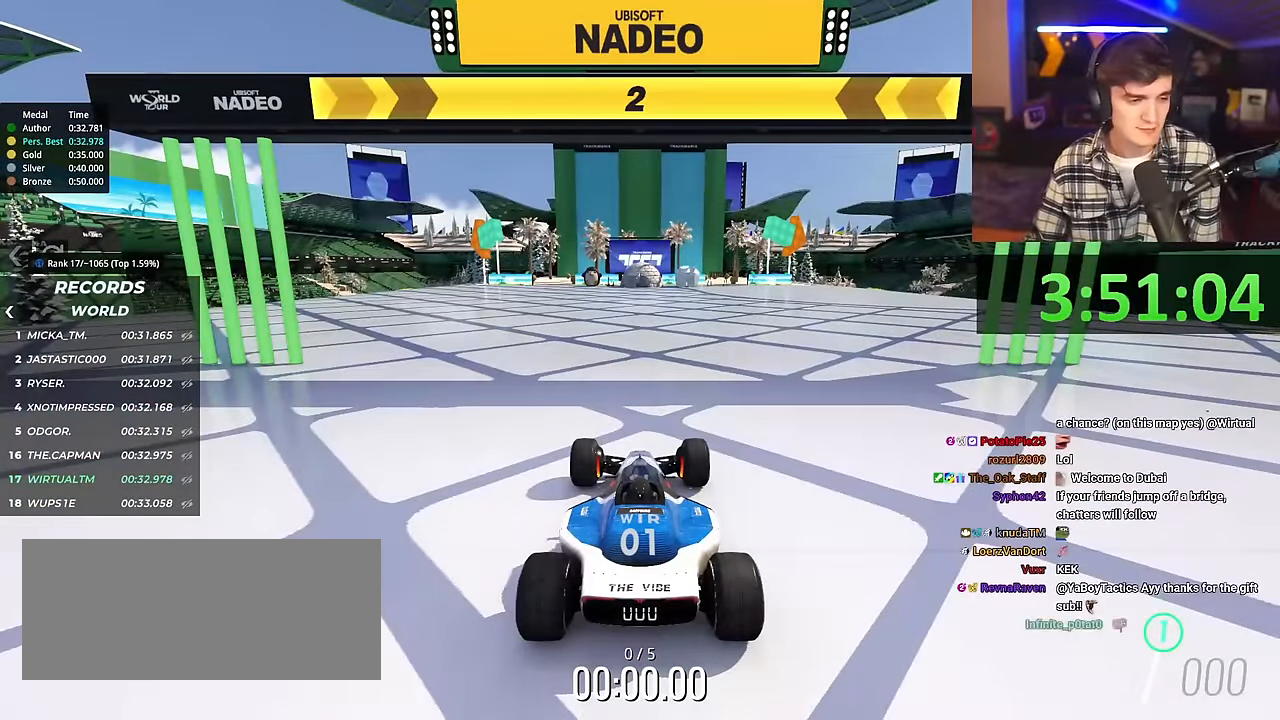
{"keys": ["right", "up"], "events": []}
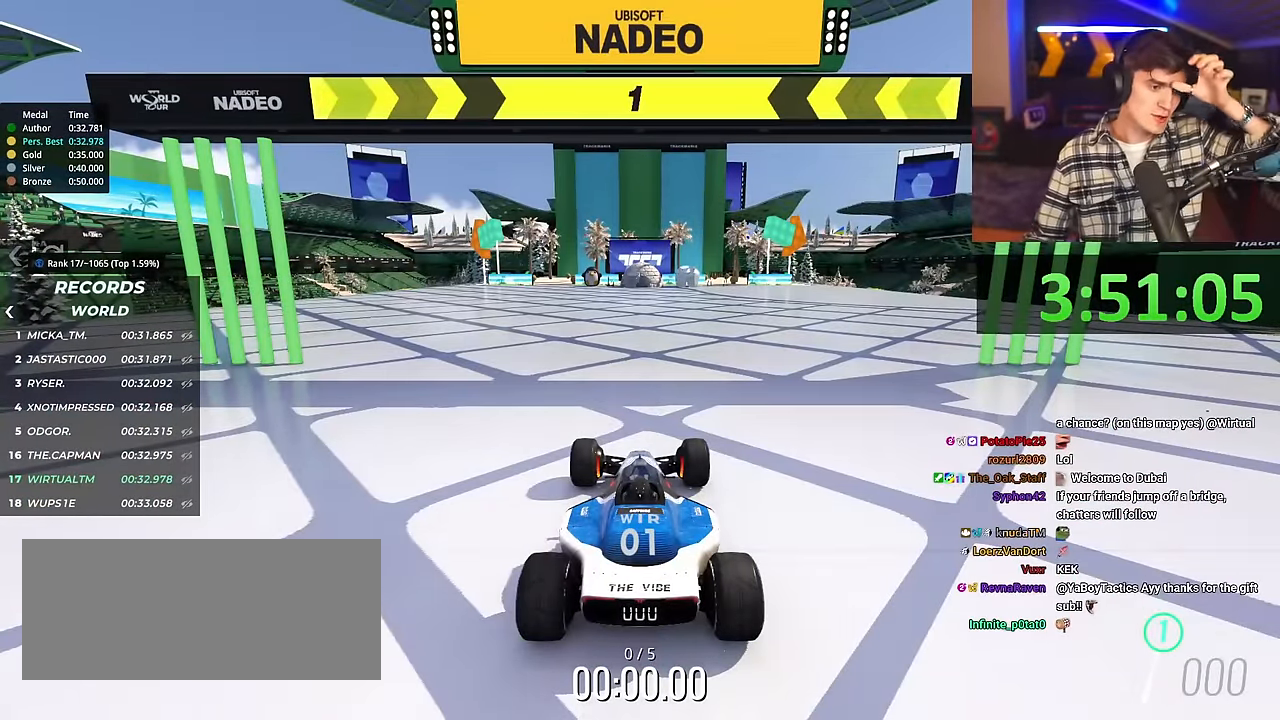
{"keys": ["right", "up"], "events": []}
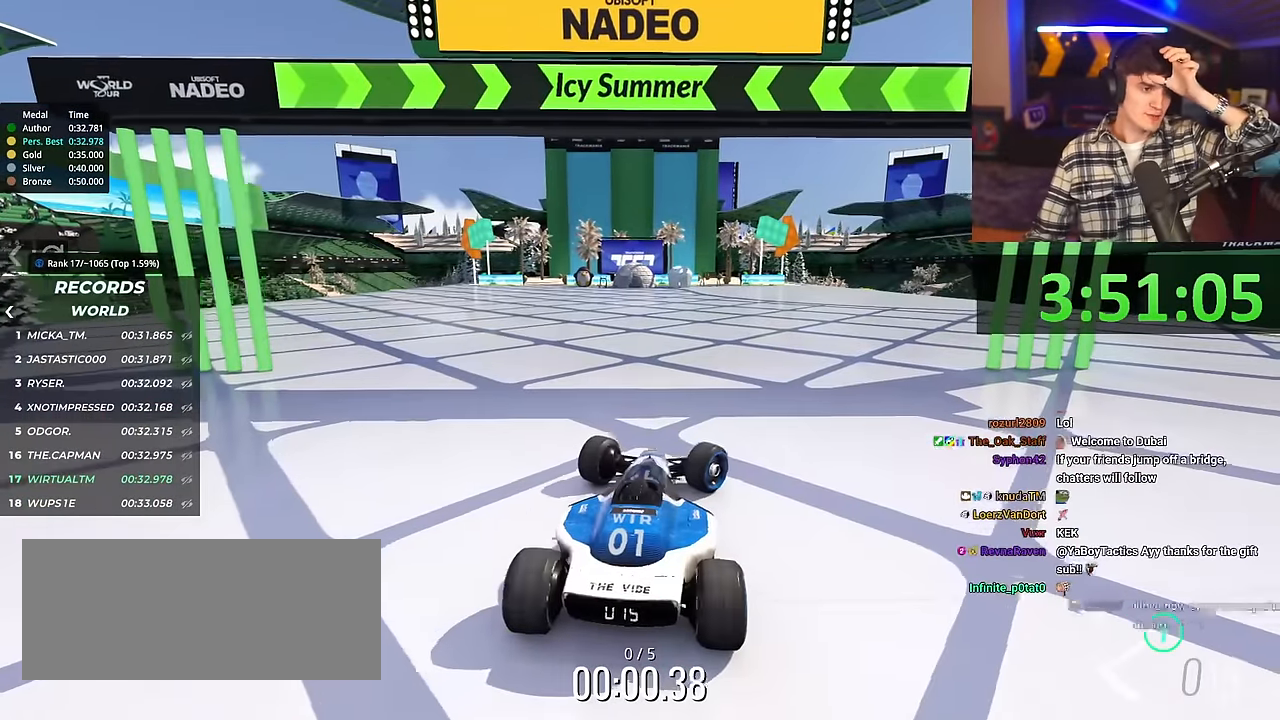
{"keys": ["up"], "events": [[16, "right", "up"], [333, "left", "down"], [417, "left", "up"]]}
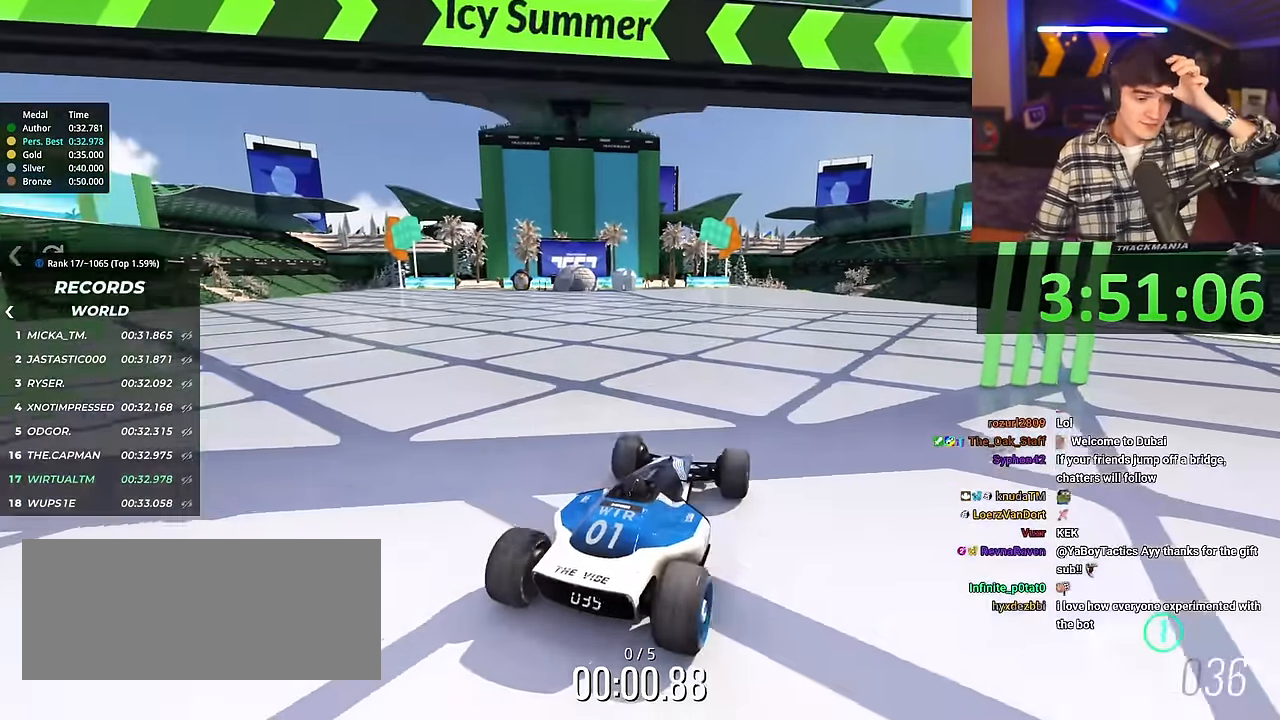
{"keys": ["up"], "events": []}
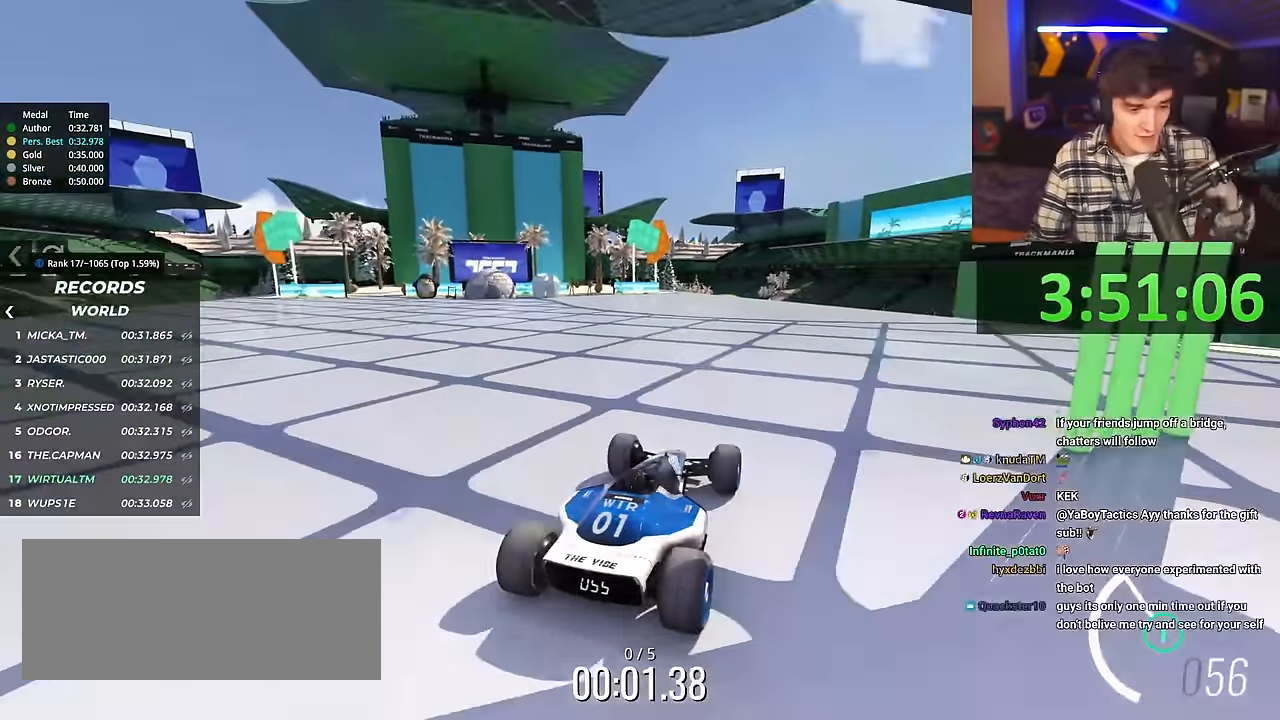
{"keys": ["up"], "events": [[417, "left", "down"], [450, "left", "up"]]}
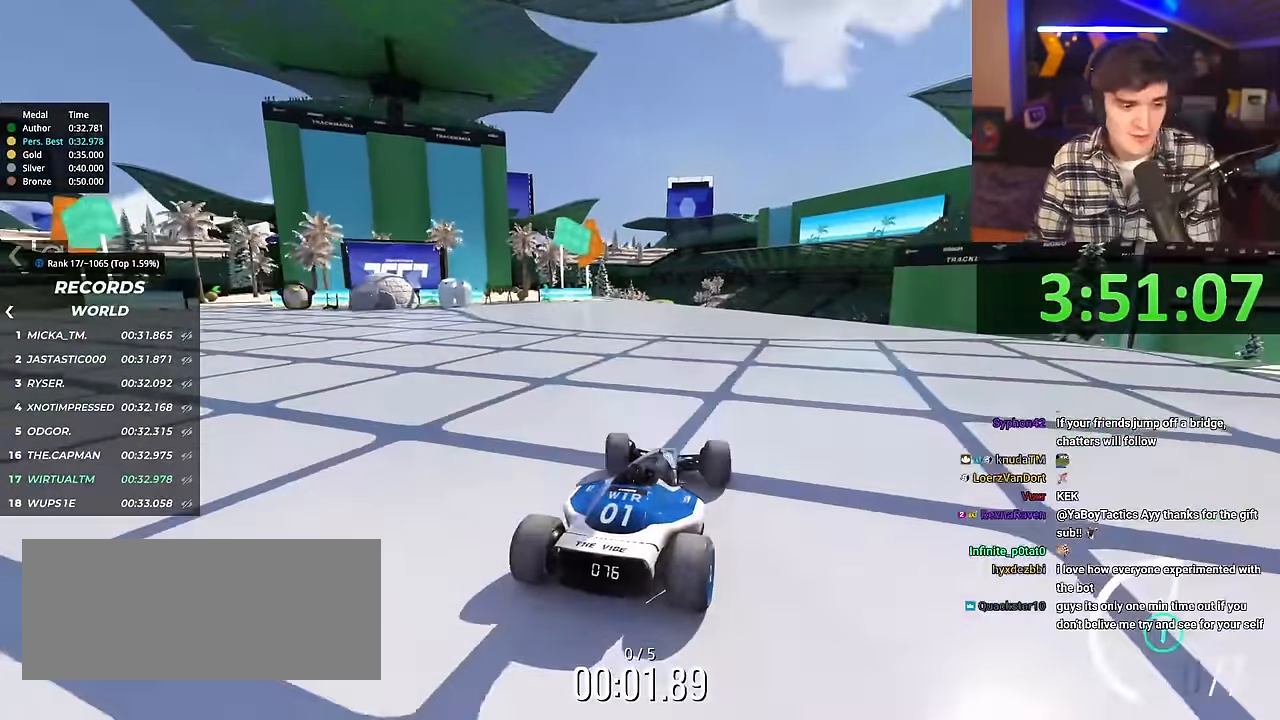
{"keys": ["up"], "events": []}
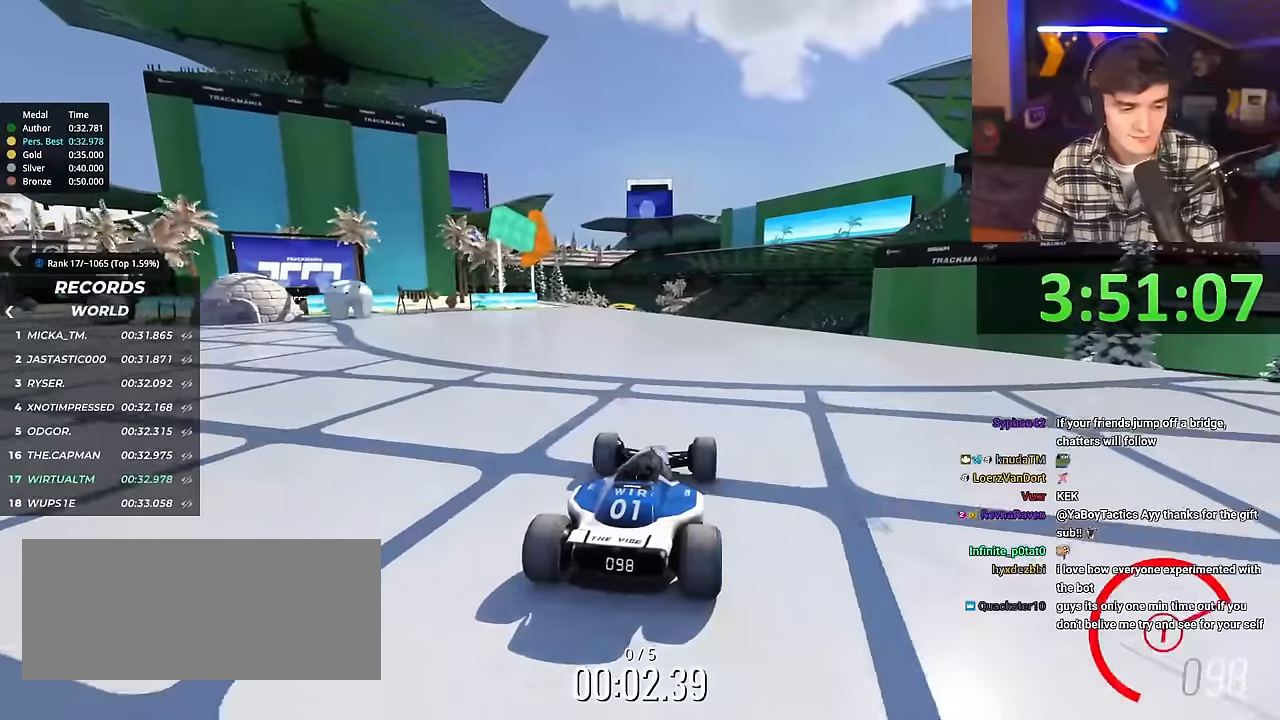
{"keys": ["up"], "events": []}
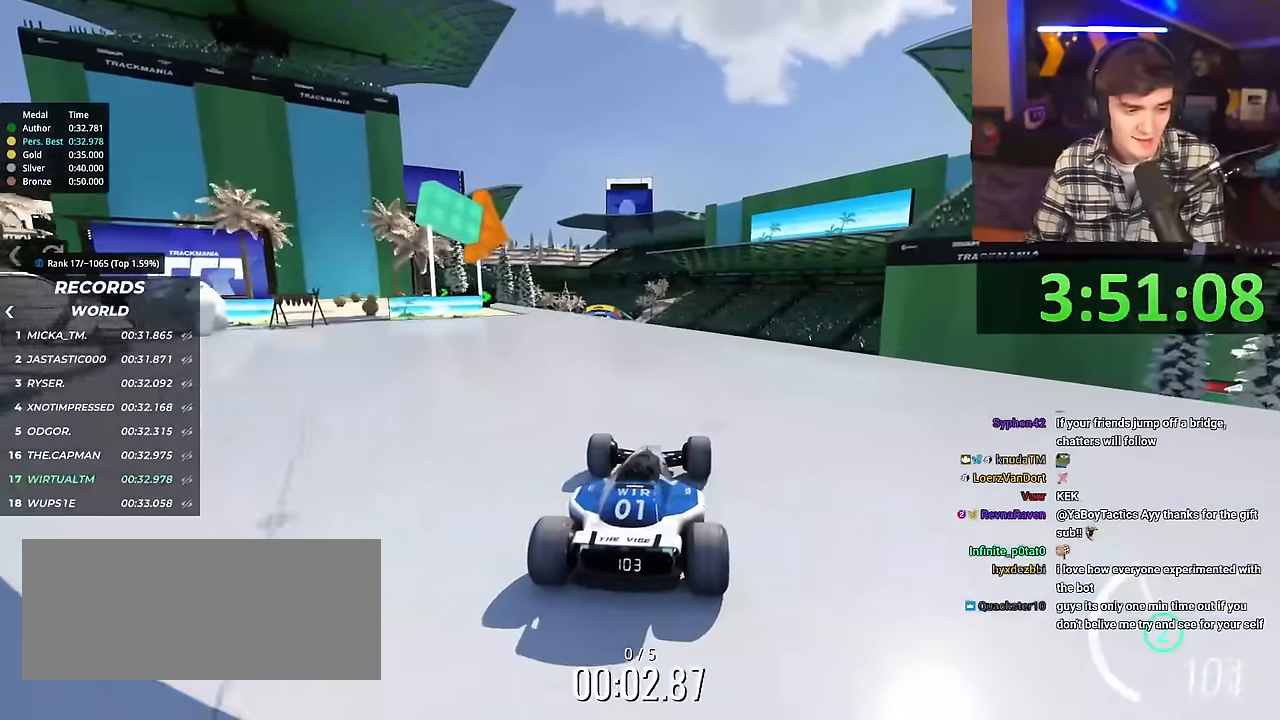
{"keys": ["up"], "events": []}
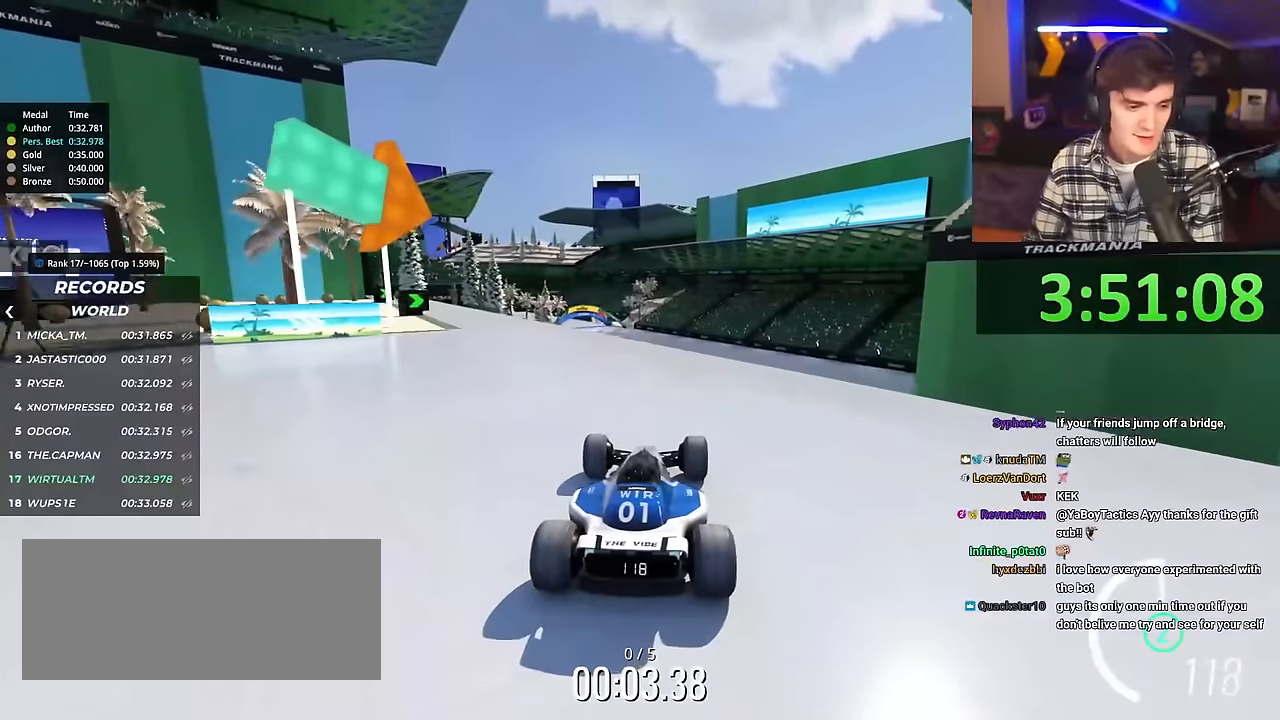
{"keys": ["up"], "events": []}
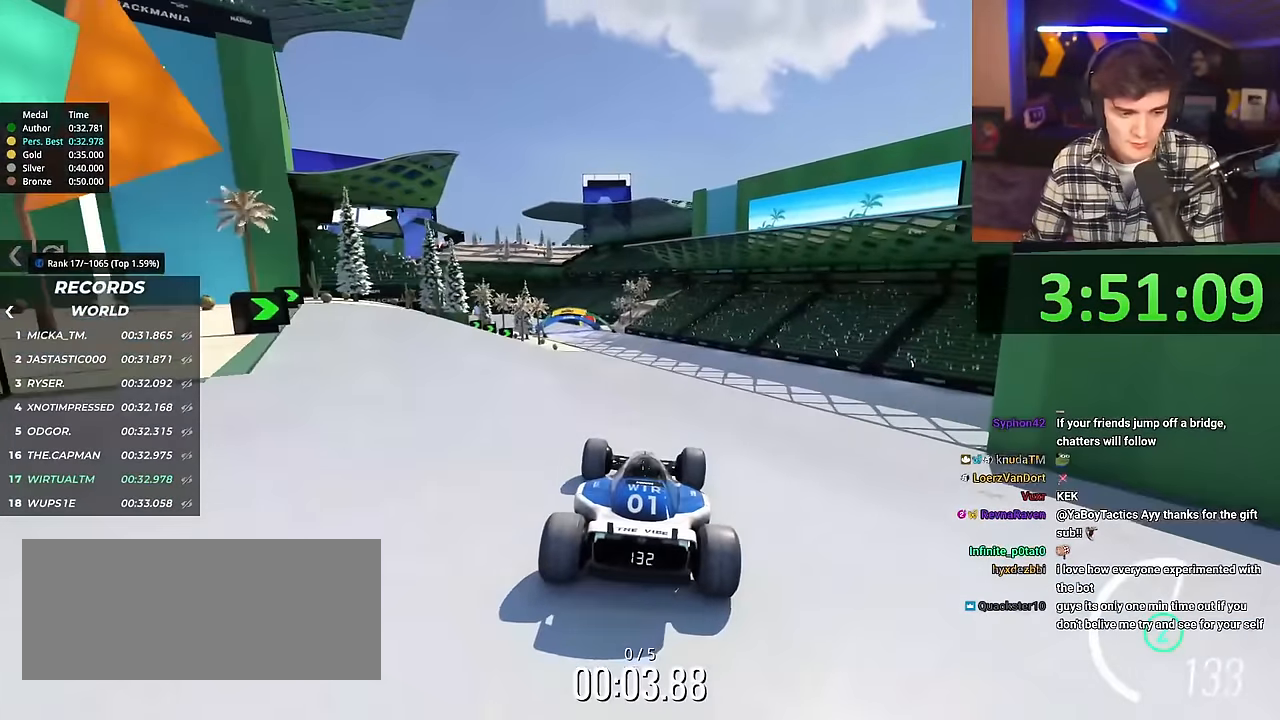
{"keys": ["left", "up"], "events": [[350, "left", "down"]]}
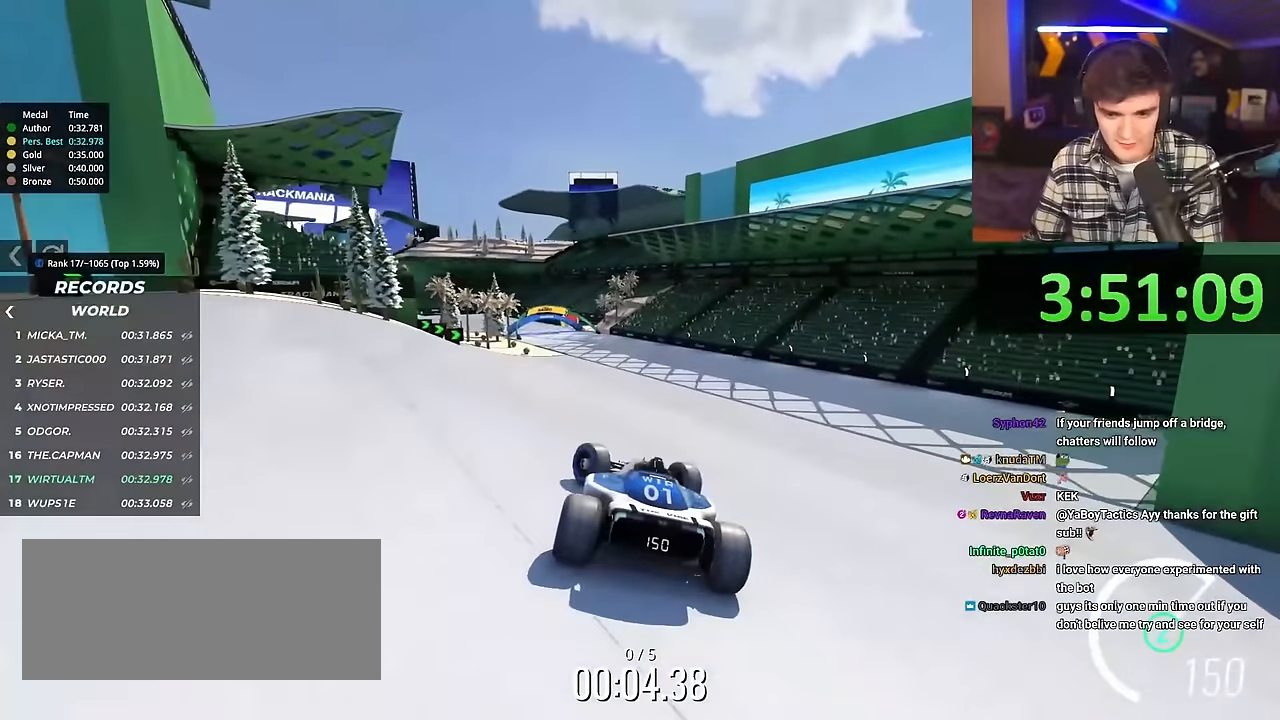
{"keys": ["right", "up"], "events": [[317, "left", "up"], [451, "right", "down"]]}
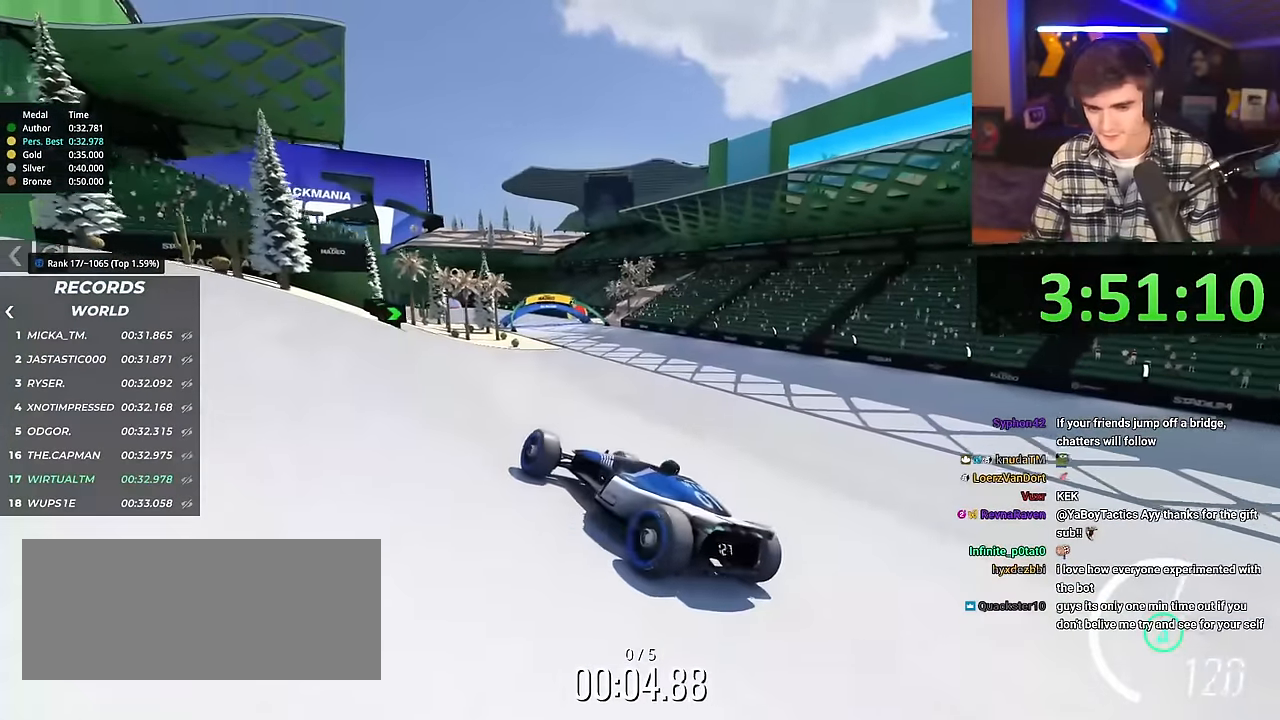
{"keys": ["right", "up"], "events": []}
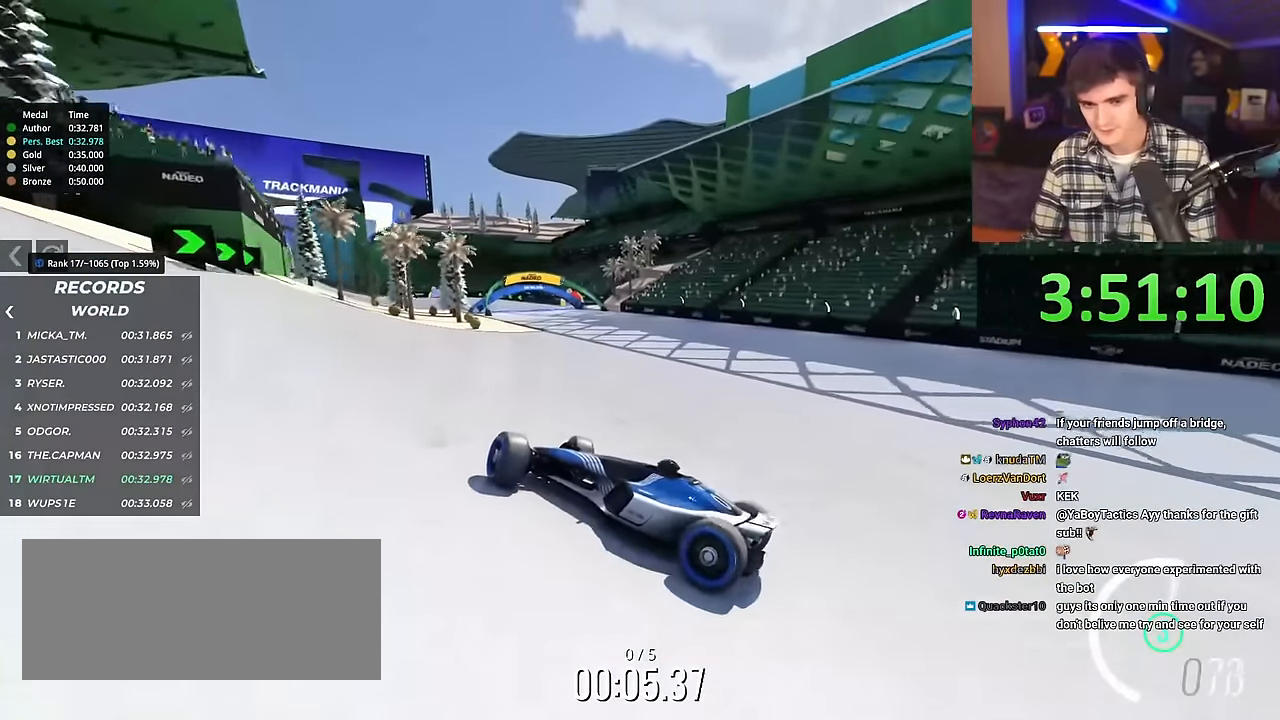
{"keys": ["right", "up"], "events": []}